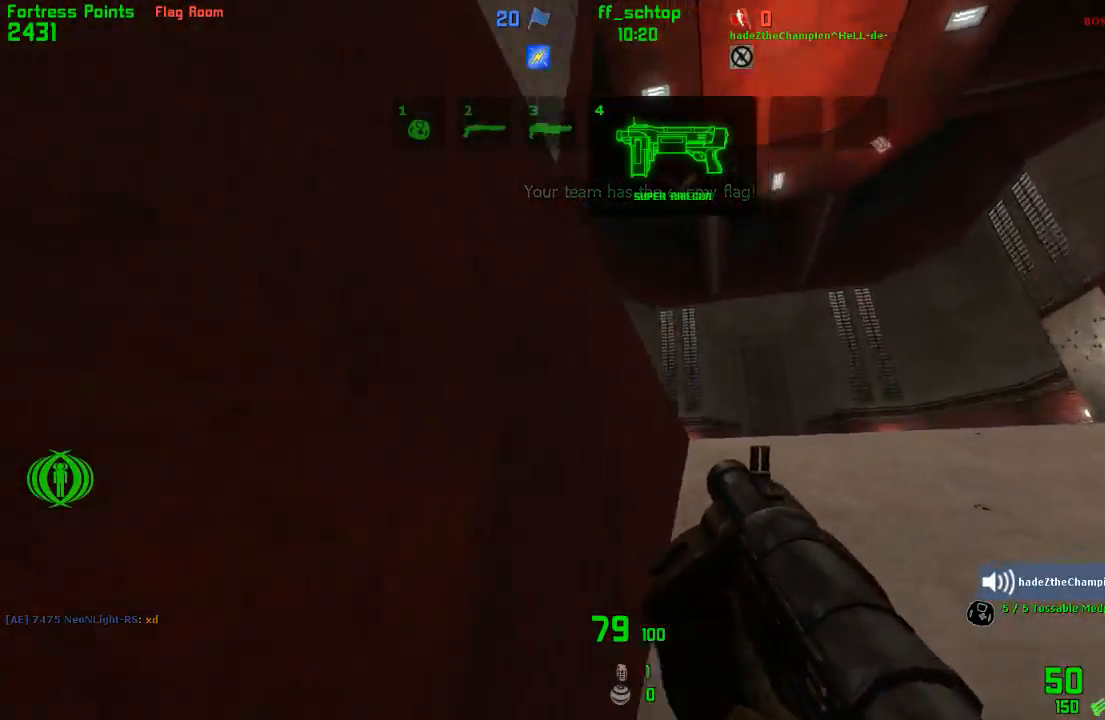
Gameplay with keyboard; each line is a JSON object with the keys held at the frame after it. "events" lists presses ("down") and releases ("up") of "1", "2", "3", "4", "5", "back", "bag", "duck", "forward", "jump", "last", "left", "right", "talk", "throw" and "use" between this image and that frame as [ms after this image, input, new state], when the widget could be followed in between. No other keys are recorded. Mouse input is not recorded. Key names are as the overlay labels them; some are game actions (e.g. jump) rather than physical keys.
{"keys": ["forward", "right"], "events": [[17, "forward", "down"]]}
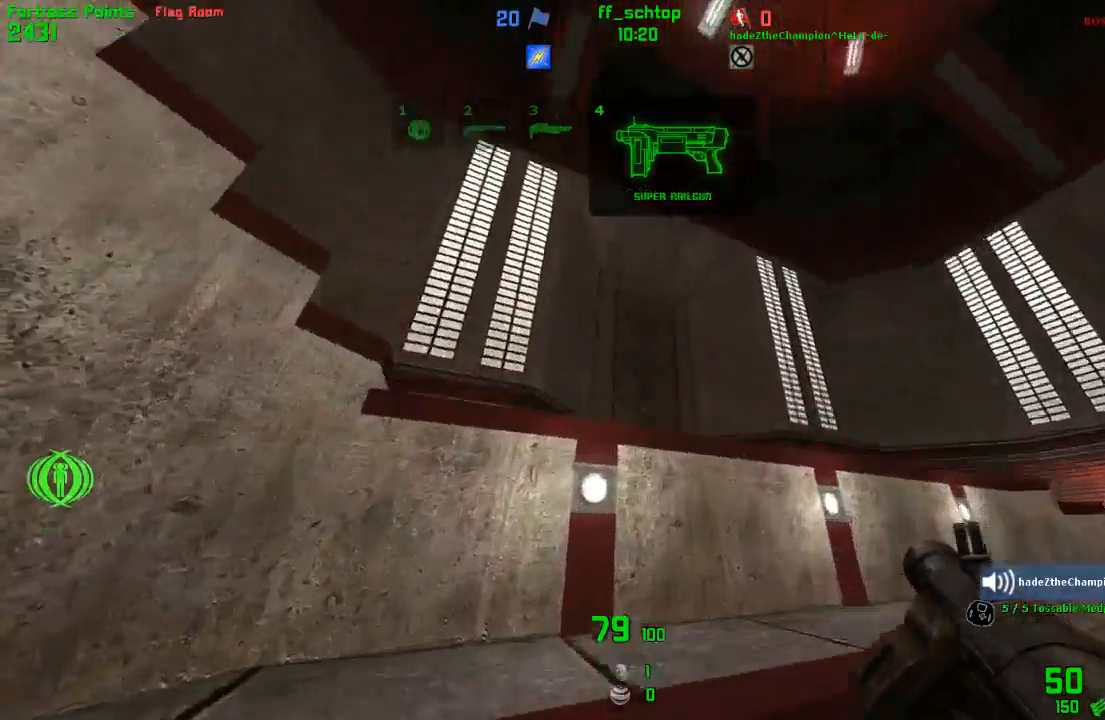
{"keys": ["forward", "left"], "events": [[83, "forward", "up"], [317, "forward", "down"], [417, "right", "up"], [433, "left", "down"]]}
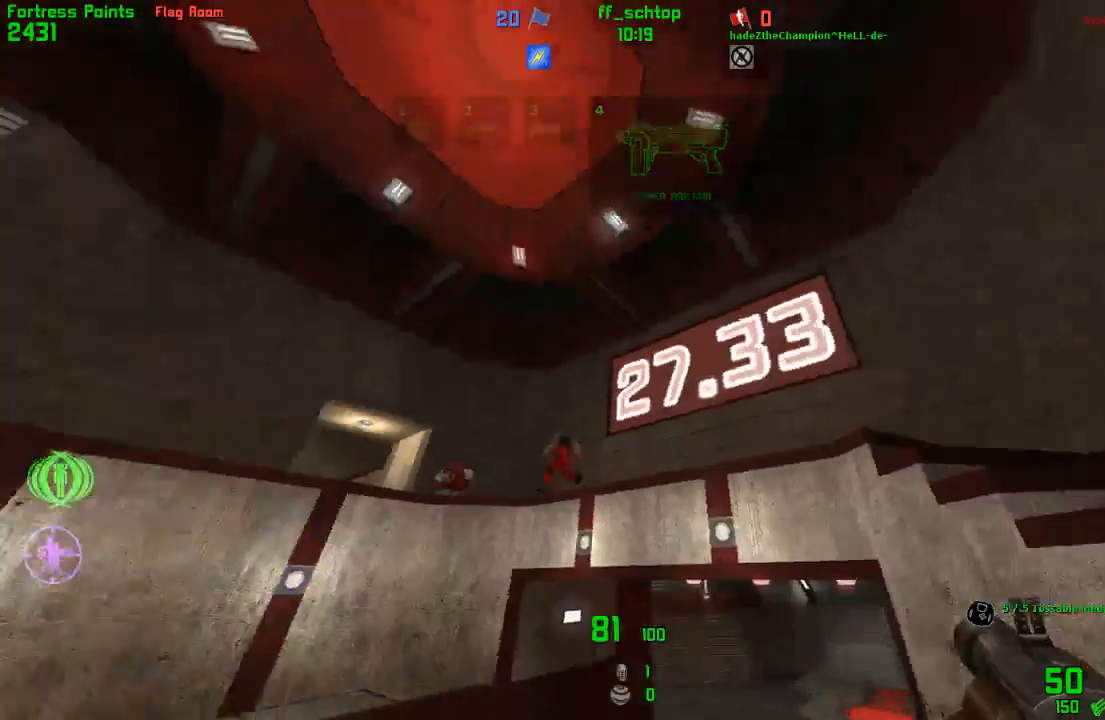
{"keys": ["forward", "left"], "events": [[250, "left", "up"], [417, "left", "down"]]}
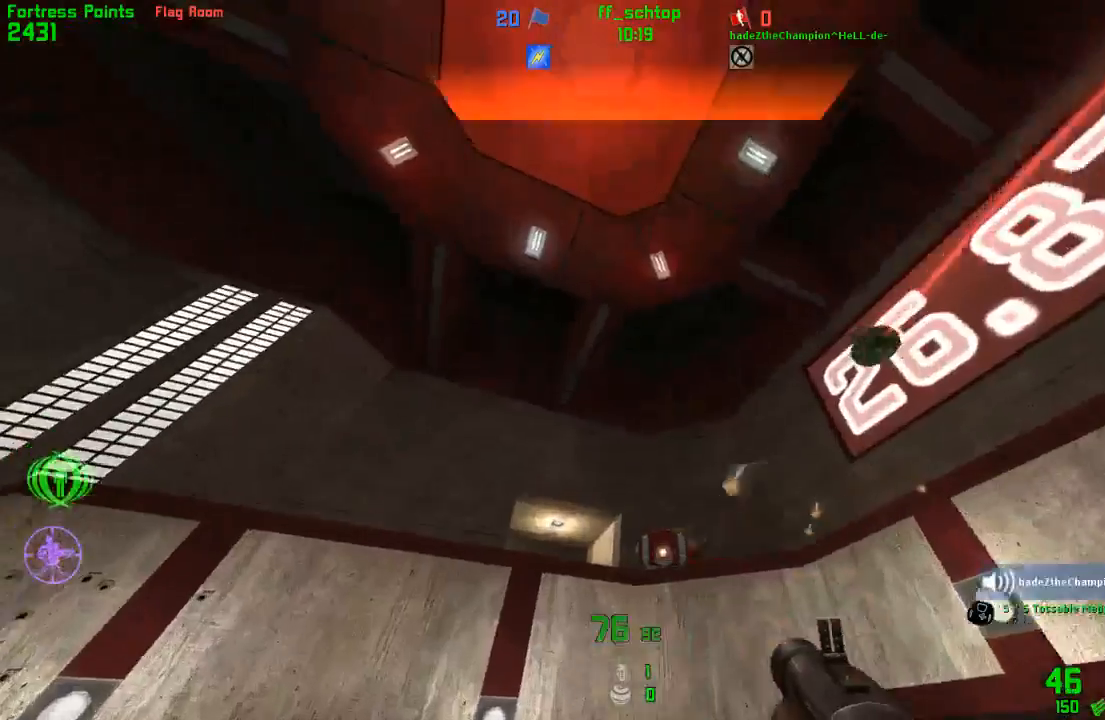
{"keys": ["forward", "right"], "events": [[100, "forward", "up"], [283, "forward", "down"], [383, "left", "up"], [467, "right", "down"]]}
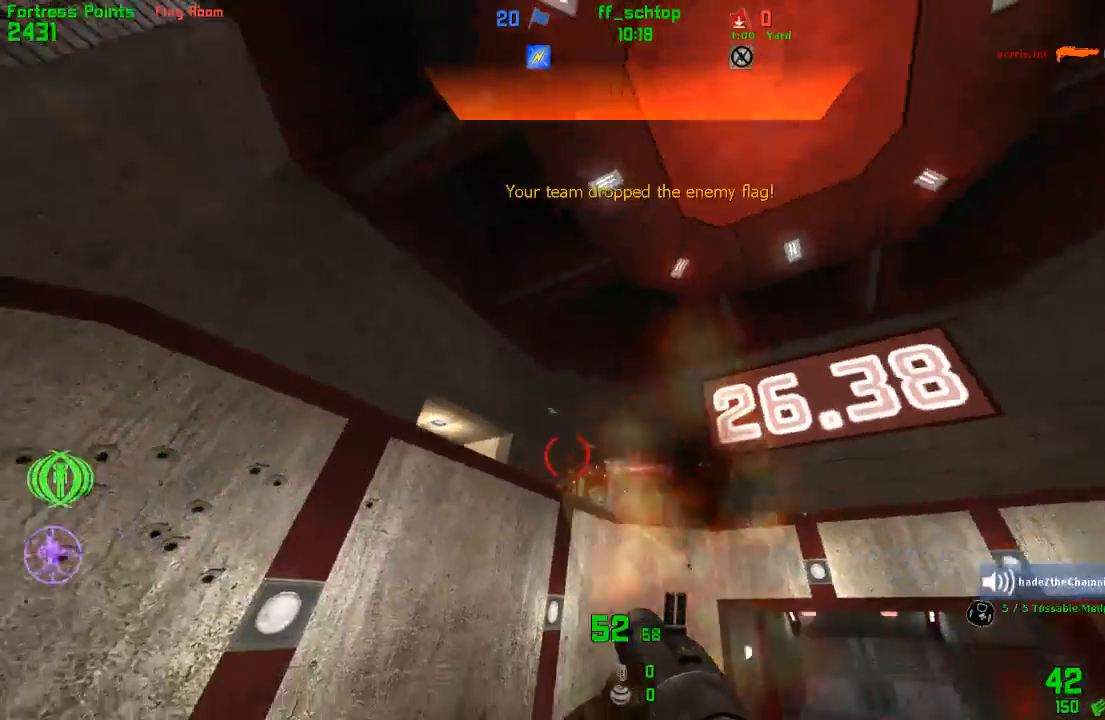
{"keys": ["forward", "right"], "events": [[300, "right", "up"], [383, "right", "down"]]}
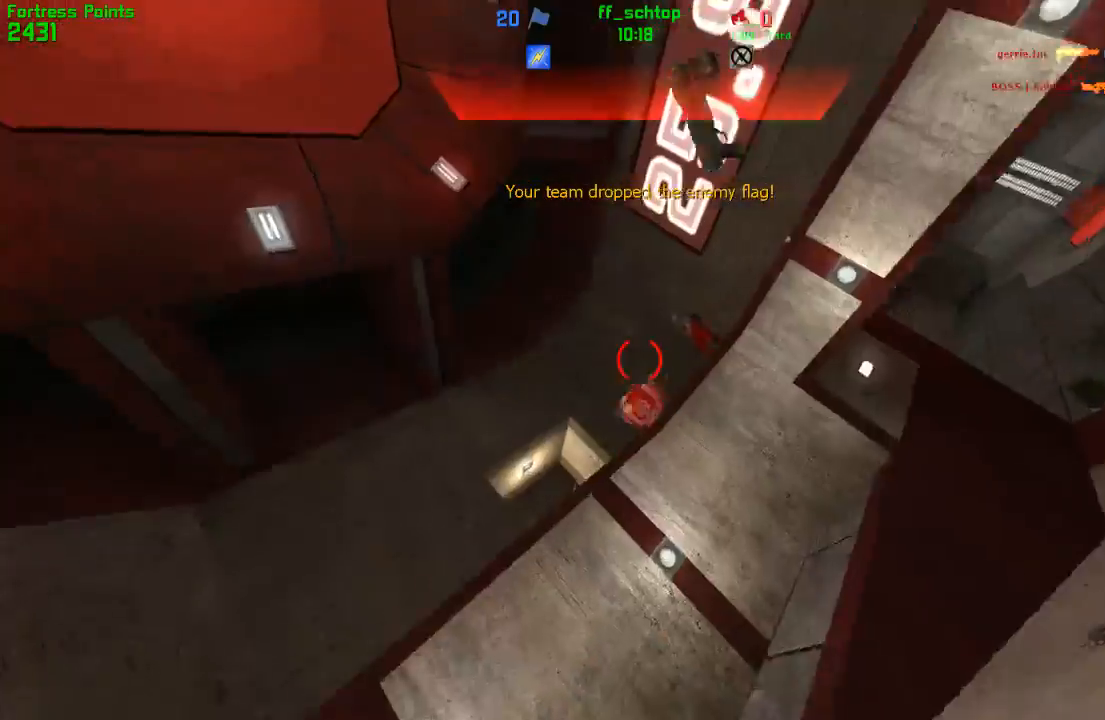
{"keys": [], "events": [[83, "right", "up"], [283, "forward", "up"], [417, "forward", "down"], [500, "forward", "up"]]}
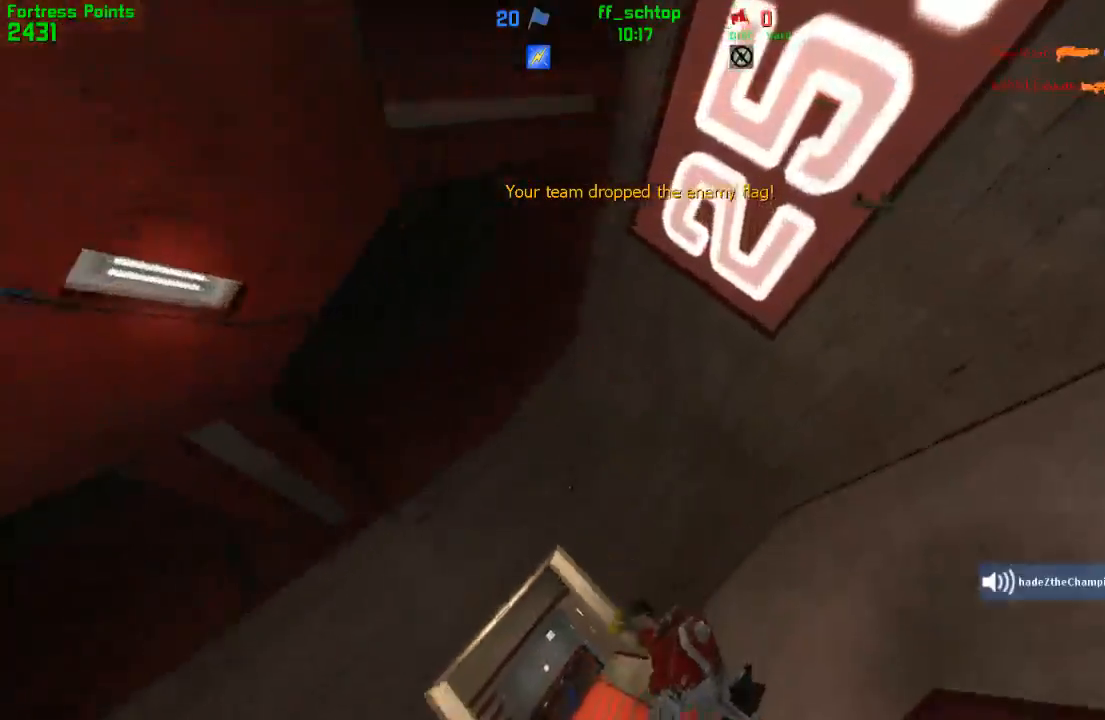
{"keys": ["forward", "left"], "events": [[83, "forward", "down"], [150, "forward", "up"], [250, "forward", "down"], [433, "left", "down"]]}
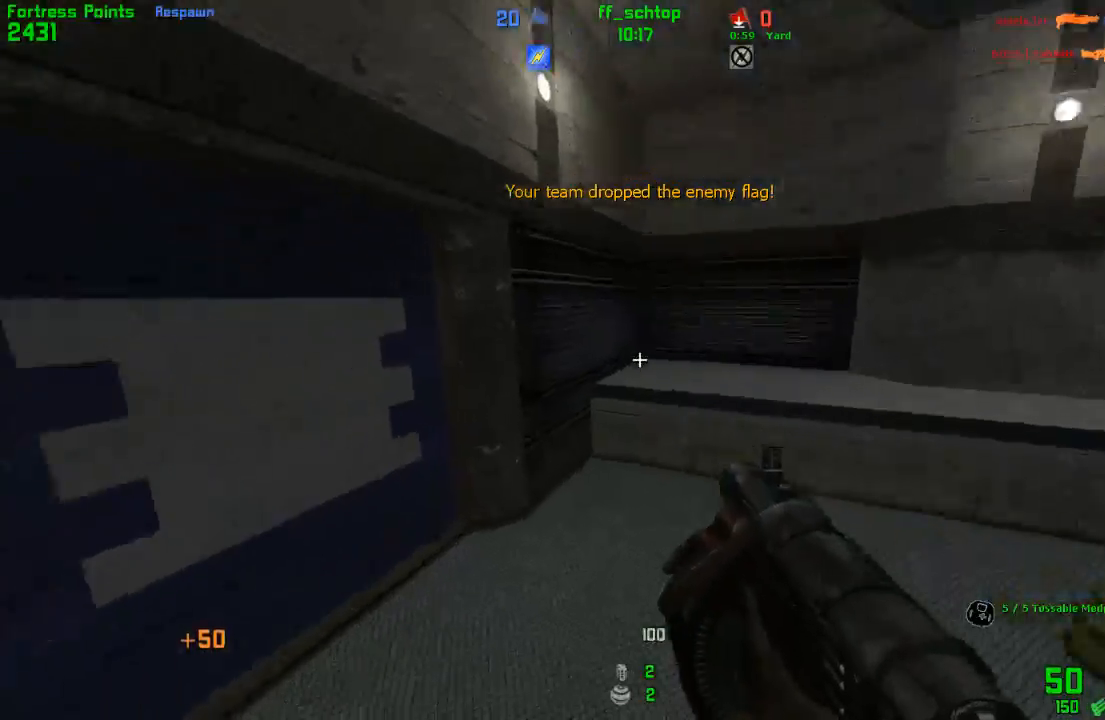
{"keys": ["forward"], "events": [[83, "bag", "down"], [233, "bag", "up"], [433, "left", "up"]]}
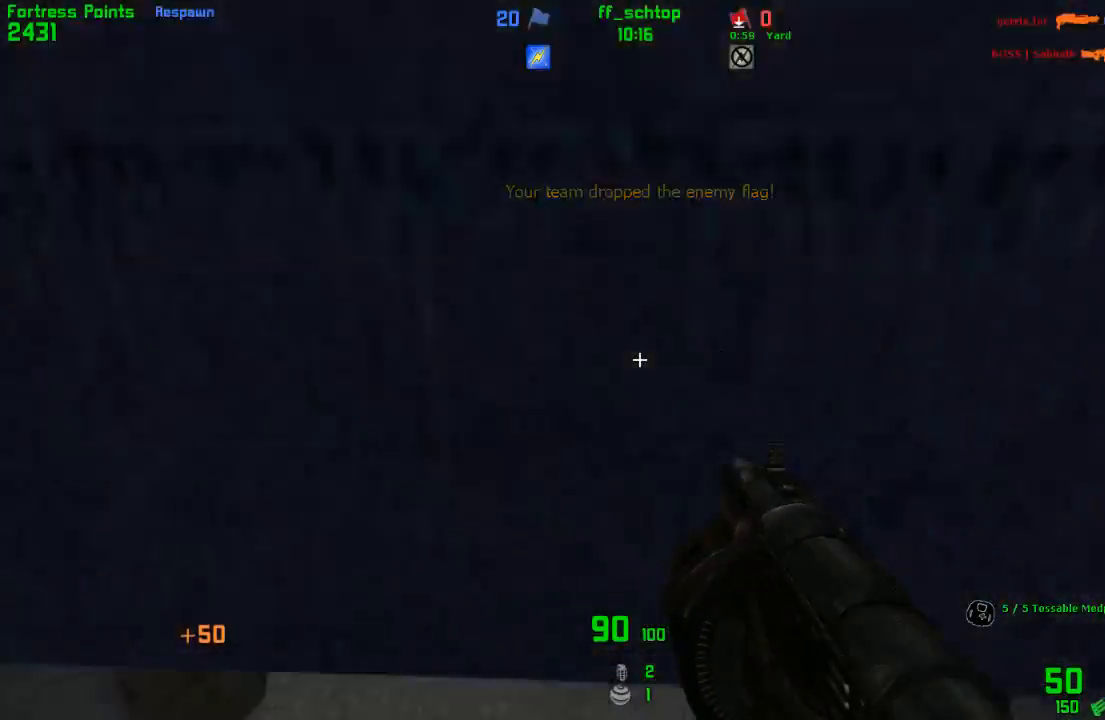
{"keys": ["jump", "left"], "events": [[17, "left", "down"], [117, "left", "up"], [133, "right", "down"], [383, "jump", "down"], [400, "left", "down"], [433, "right", "up"], [450, "forward", "up"]]}
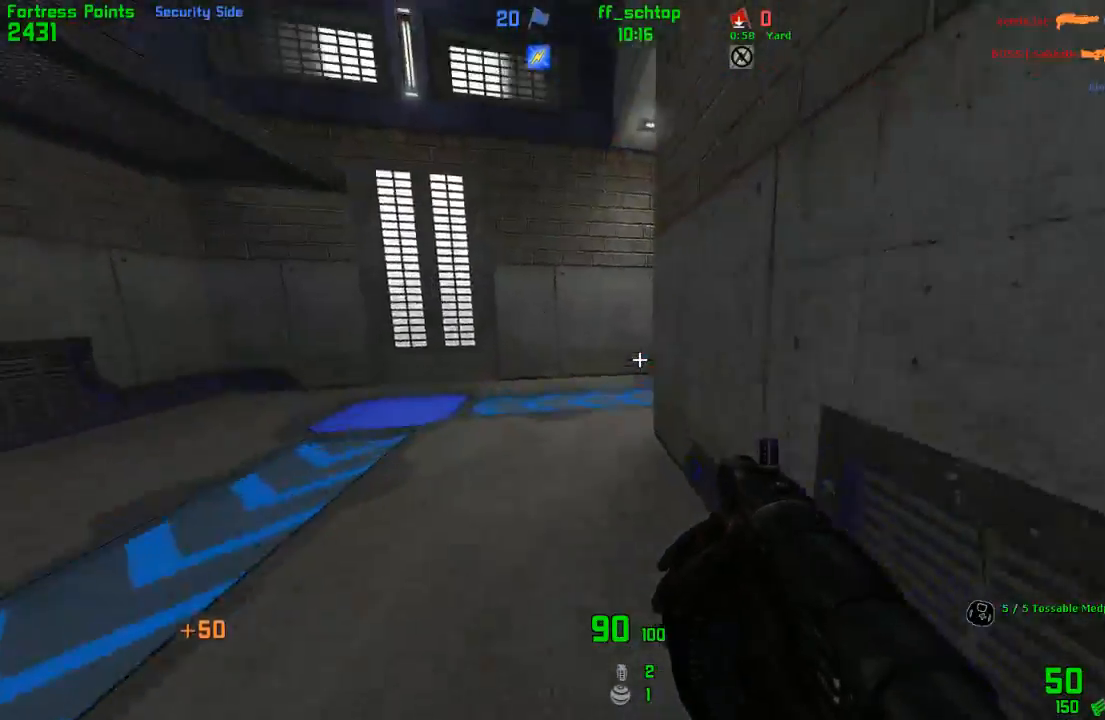
{"keys": ["jump", "right"], "events": [[83, "jump", "up"], [83, "right", "down"], [117, "left", "up"], [417, "jump", "down"]]}
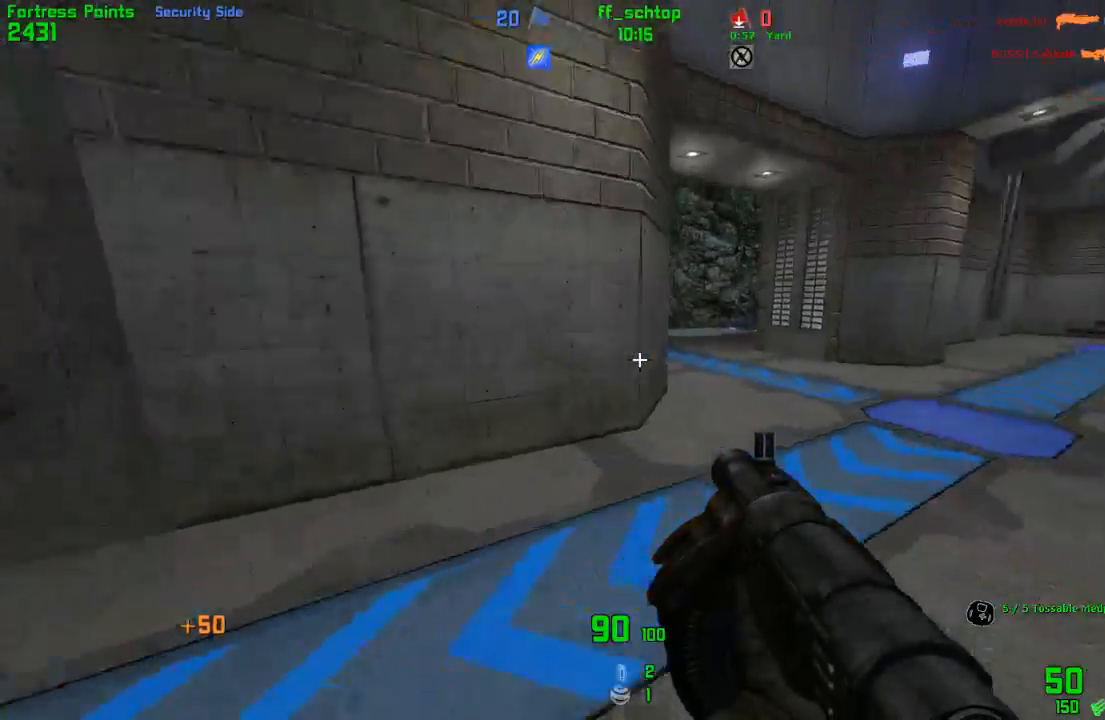
{"keys": ["duck", "left"], "events": [[200, "left", "down"], [233, "right", "up"], [267, "jump", "up"], [350, "bag", "down"], [450, "duck", "down"], [500, "bag", "up"]]}
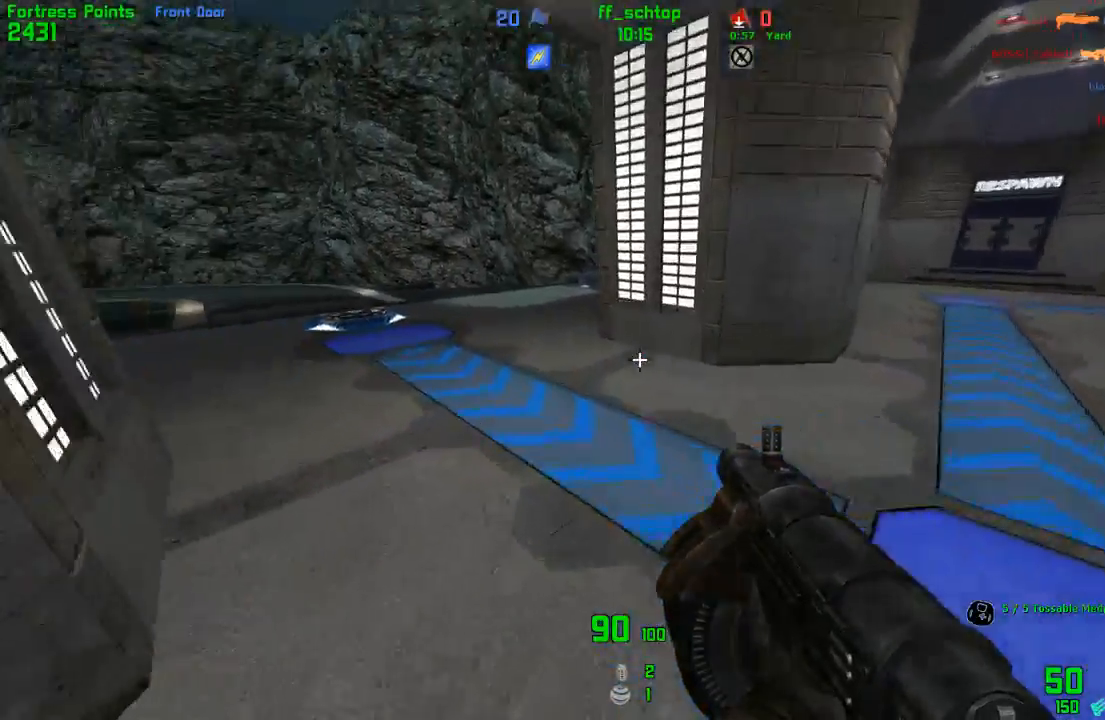
{"keys": ["duck", "right"], "events": [[83, "jump", "down"], [233, "left", "up"], [250, "right", "down"], [467, "jump", "up"]]}
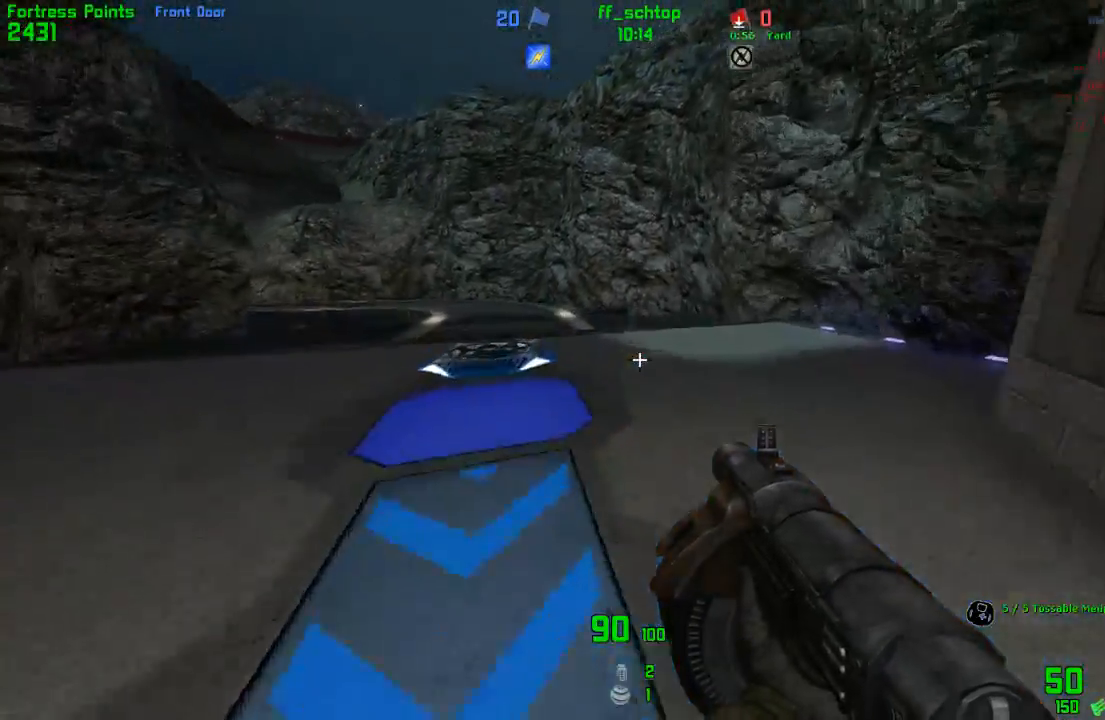
{"keys": ["right"], "events": [[100, "duck", "up"]]}
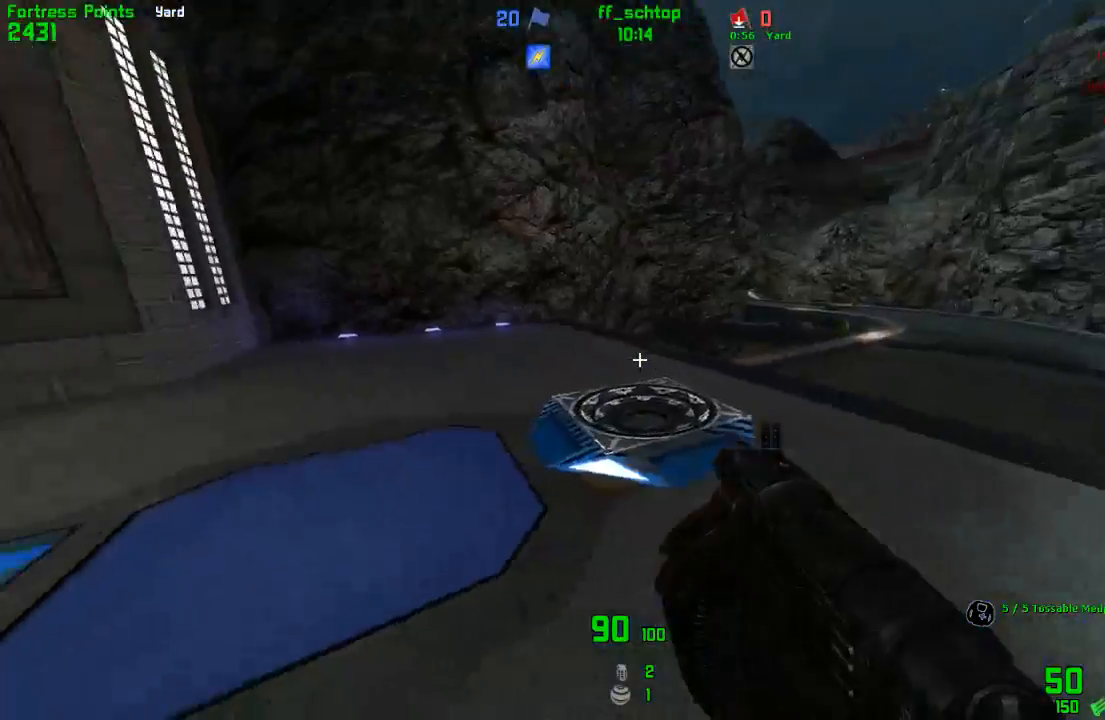
{"keys": ["forward", "left"], "events": [[50, "right", "up"], [283, "forward", "down"], [283, "left", "down"]]}
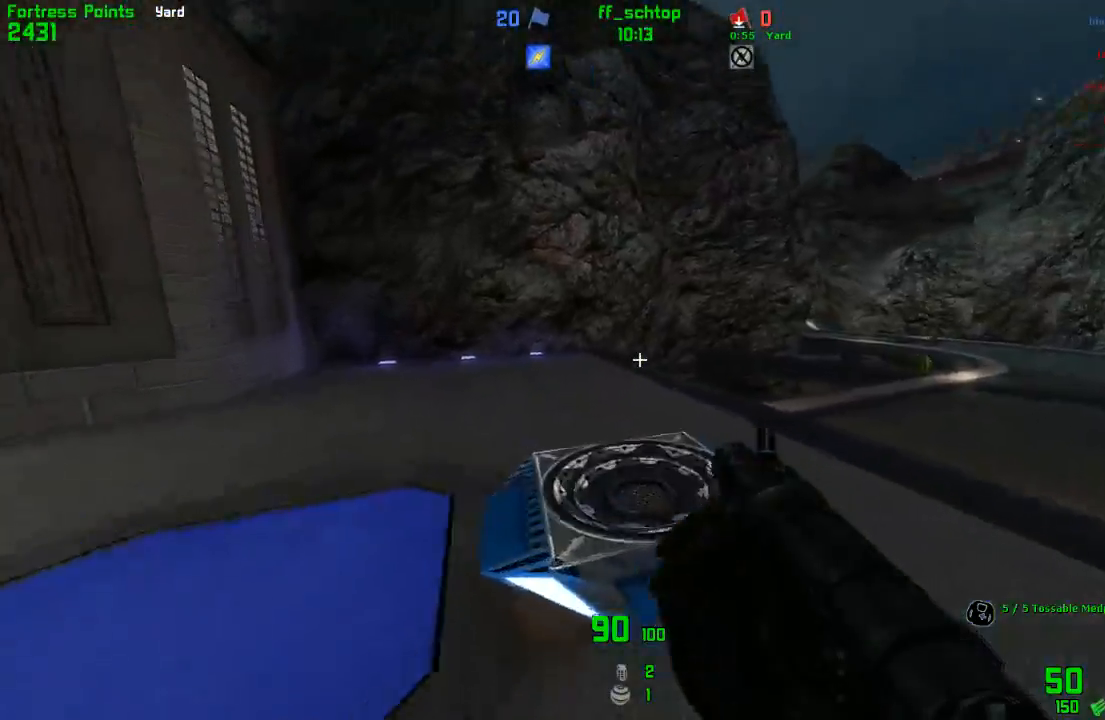
{"keys": ["left"], "events": [[117, "left", "up"], [117, "right", "down"], [217, "forward", "up"], [250, "jump", "down"], [400, "jump", "up"], [400, "left", "down"], [417, "right", "up"]]}
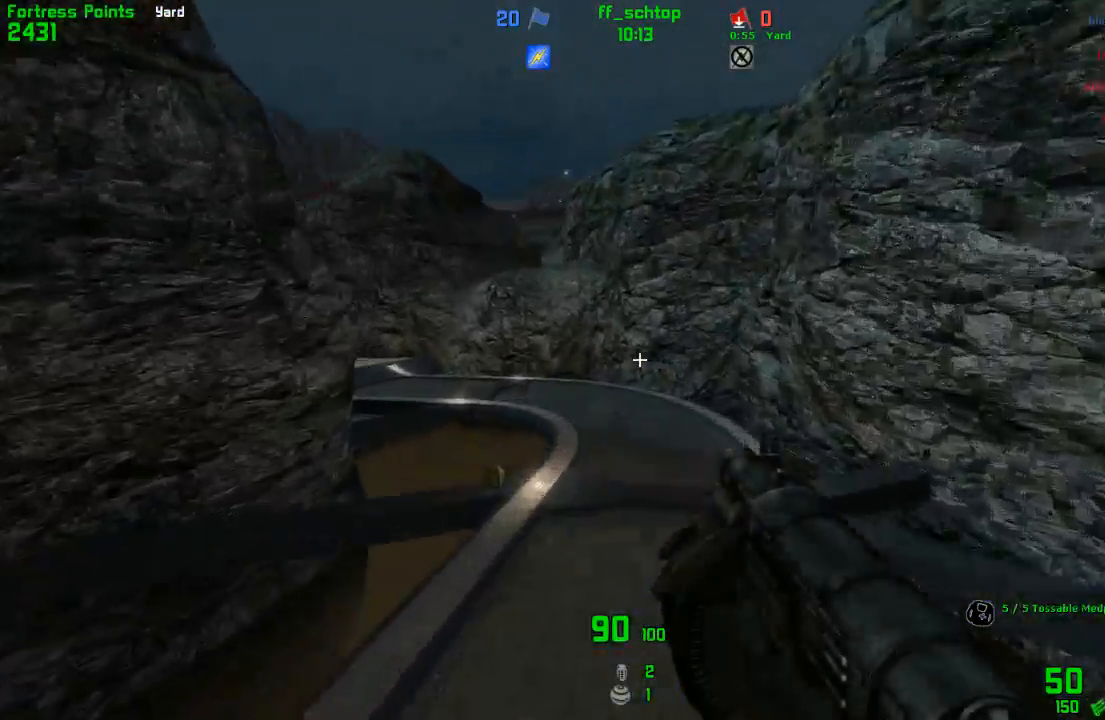
{"keys": ["left"], "events": [[267, "back", "down"], [383, "back", "up"]]}
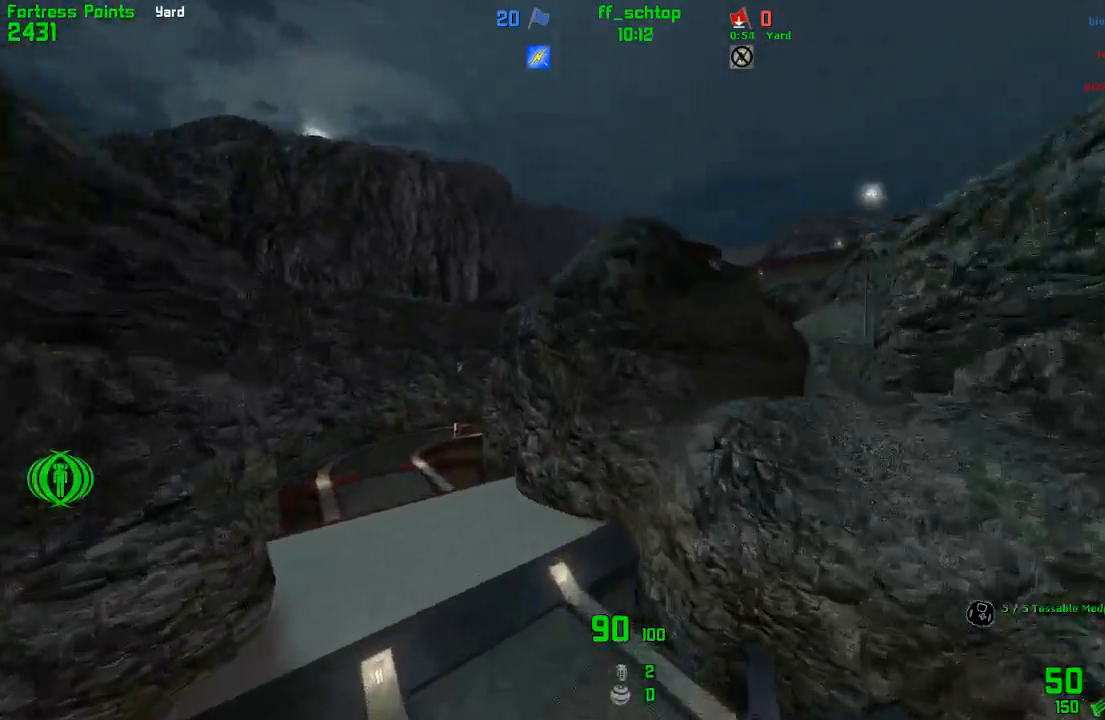
{"keys": ["left"], "events": []}
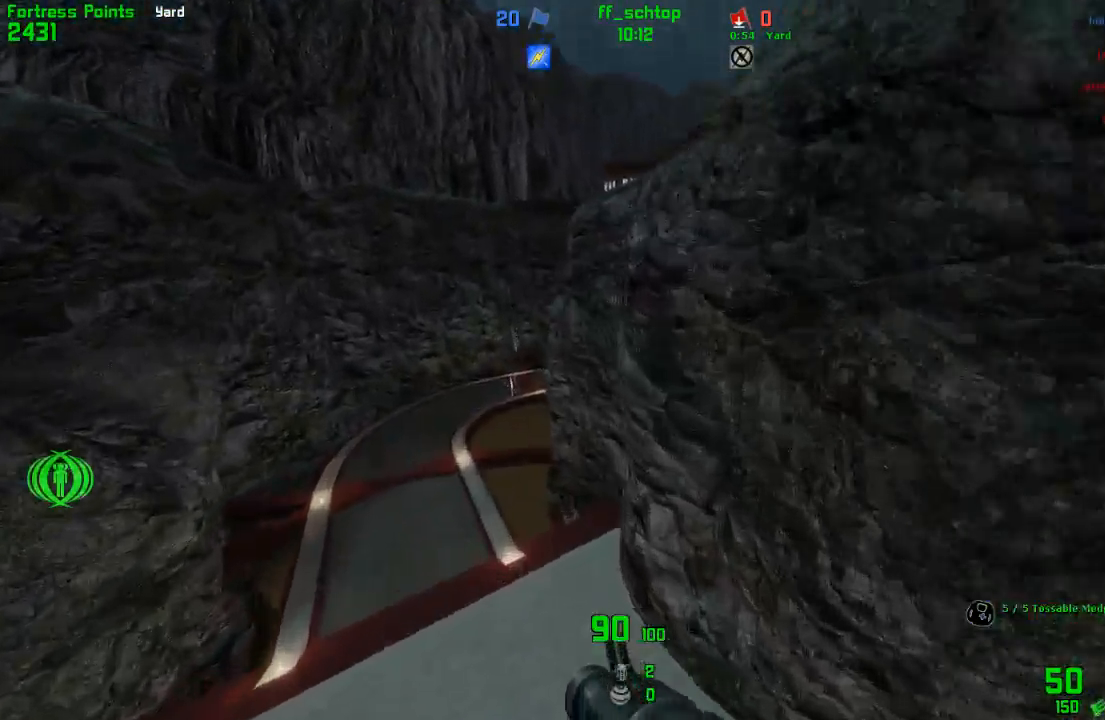
{"keys": ["right"], "events": [[333, "left", "up"], [333, "right", "down"]]}
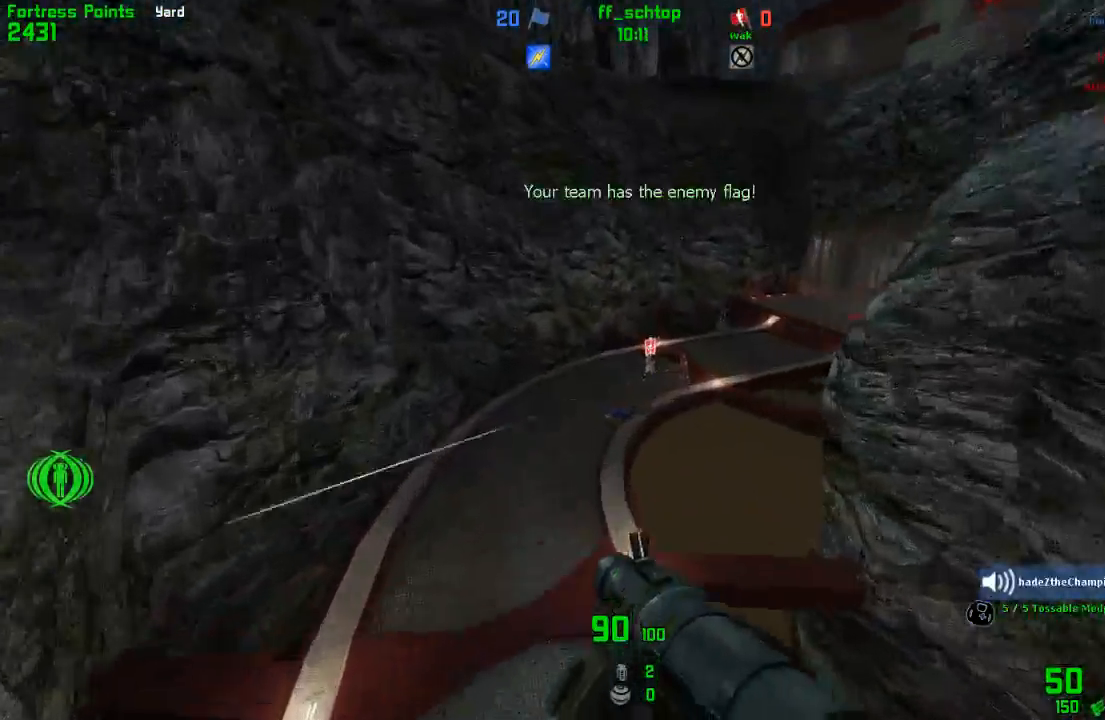
{"keys": ["jump", "left", "right"], "events": [[400, "jump", "down"], [483, "left", "down"]]}
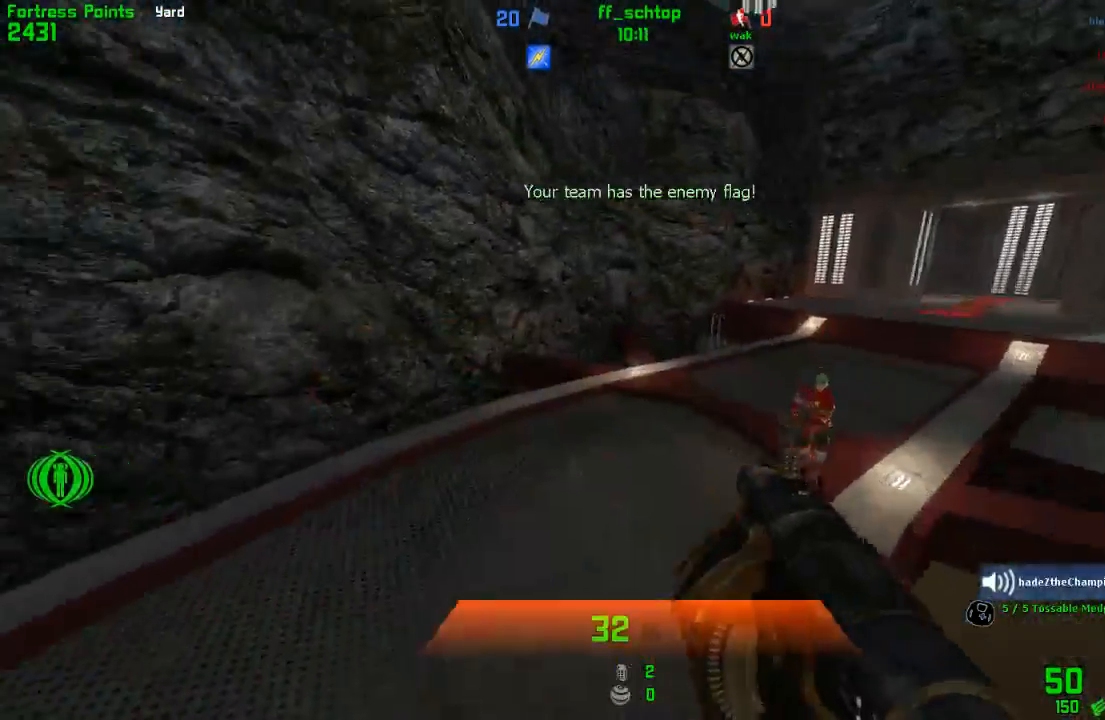
{"keys": [], "events": [[17, "right", "up"], [117, "jump", "up"], [500, "left", "up"]]}
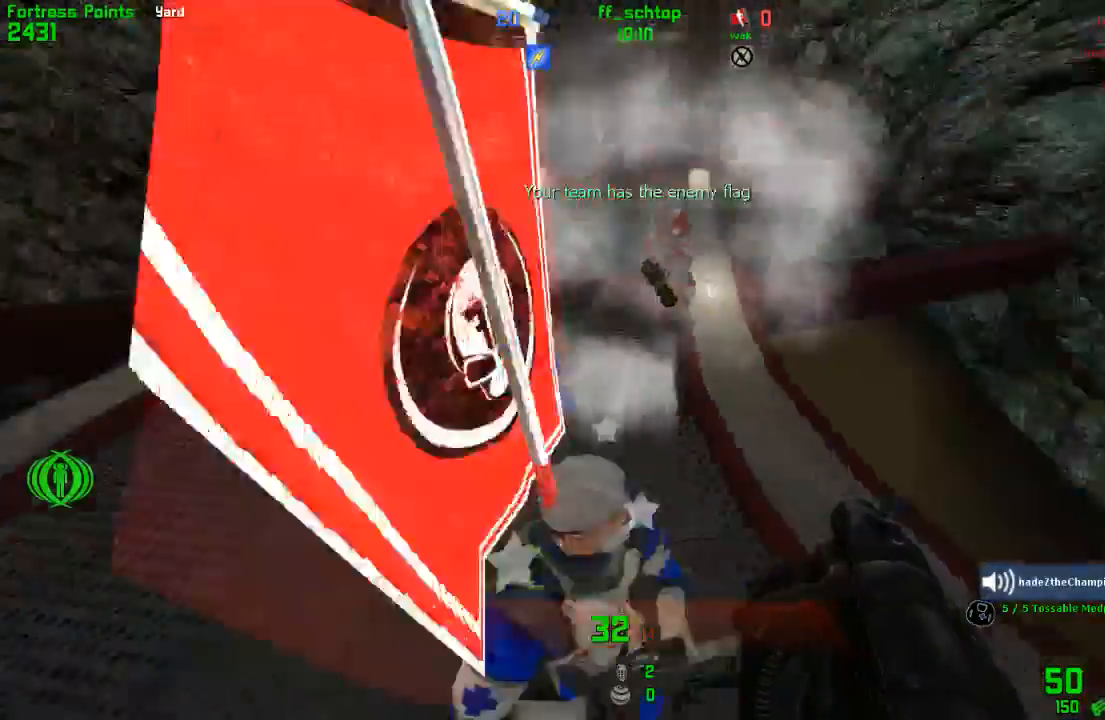
{"keys": ["forward"], "events": [[83, "left", "down"], [283, "left", "up"], [333, "right", "down"], [417, "forward", "down"], [500, "right", "up"]]}
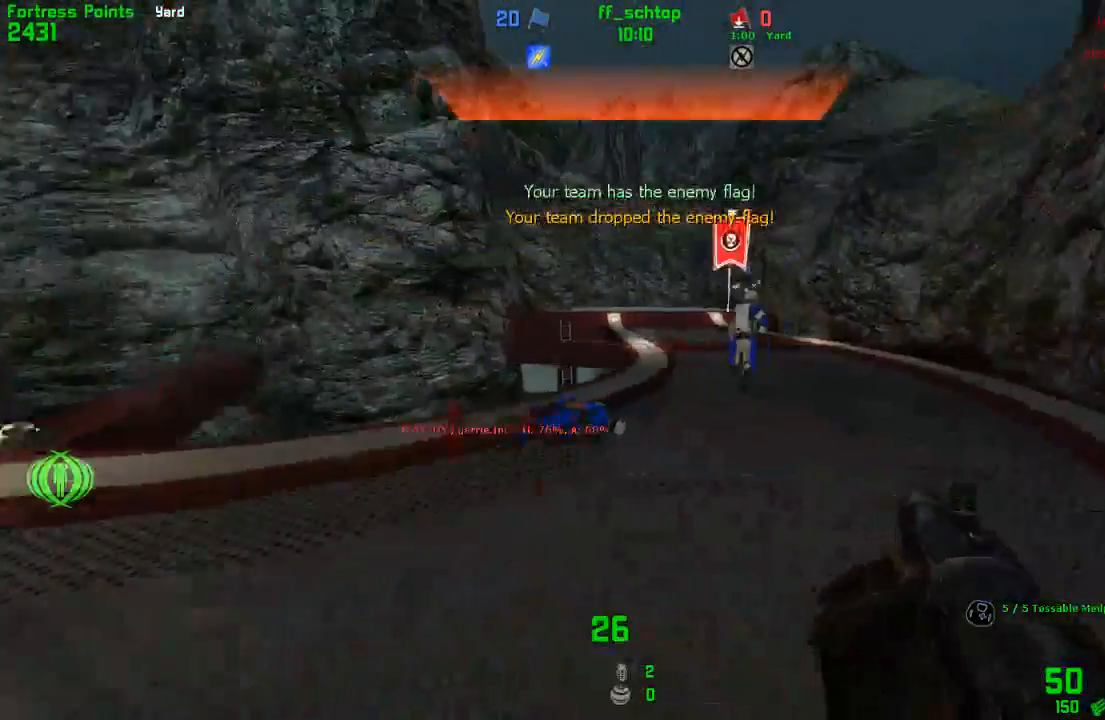
{"keys": ["forward", "left"], "events": [[233, "left", "down"], [317, "left", "up"], [317, "right", "down"], [433, "left", "down"], [467, "right", "up"]]}
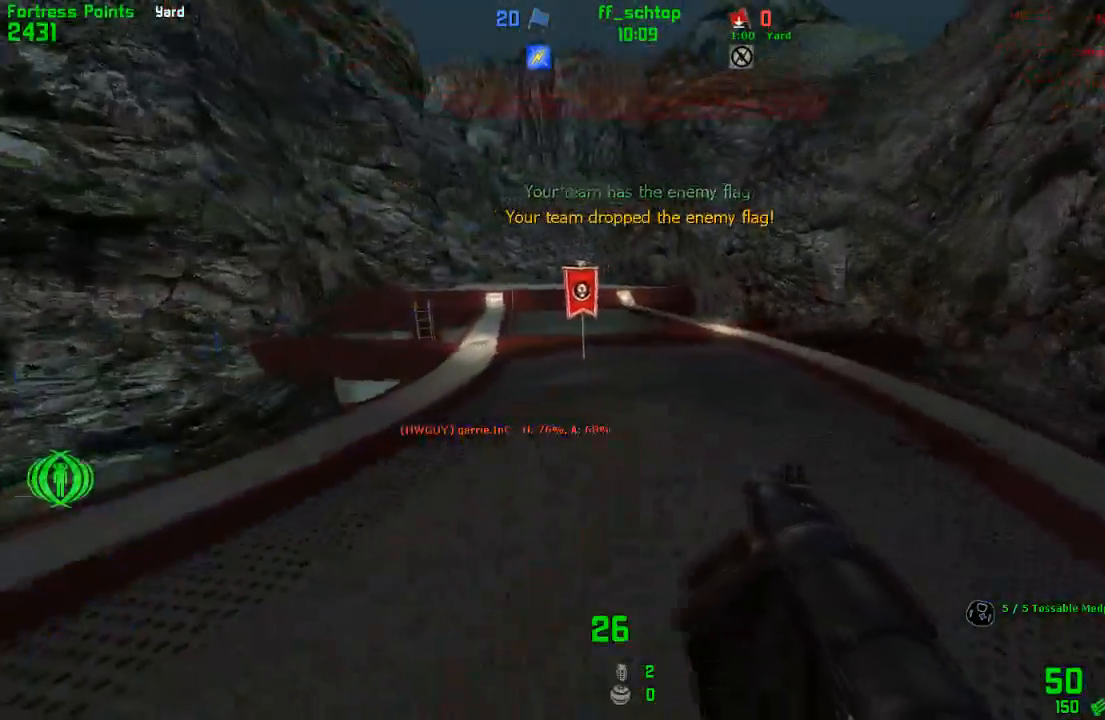
{"keys": ["forward", "left"], "events": [[150, "right", "down"], [167, "left", "up"], [350, "left", "down"], [383, "right", "up"]]}
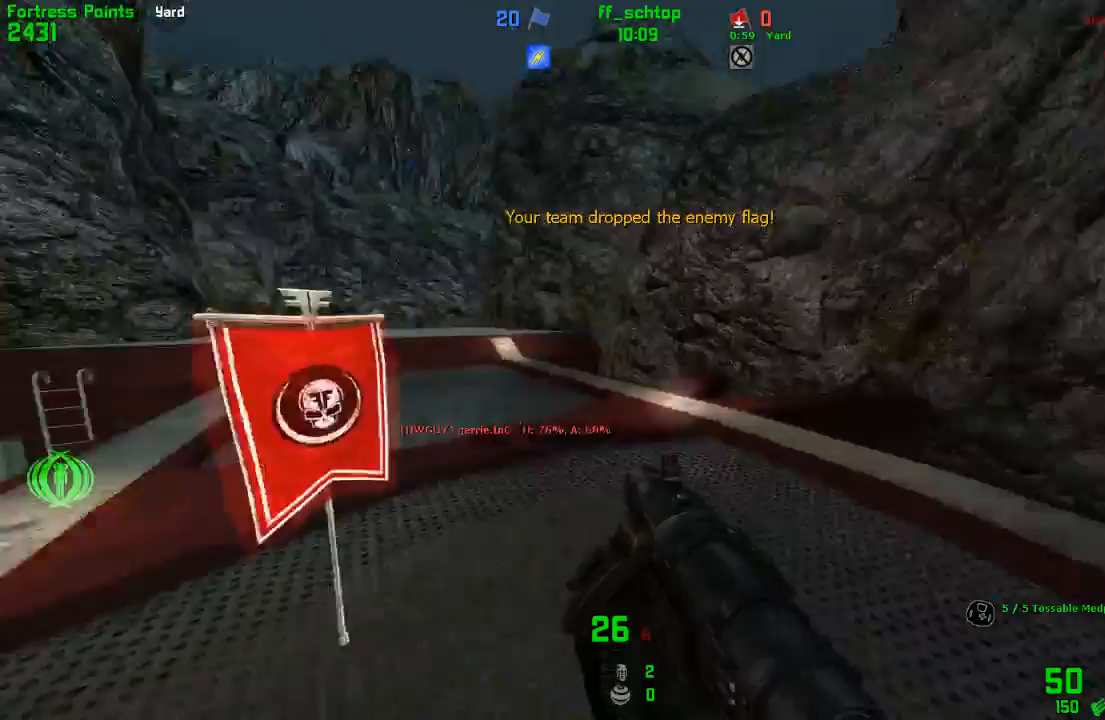
{"keys": ["right"], "events": [[83, "jump", "down"], [133, "right", "down"], [183, "left", "up"], [200, "forward", "up"], [433, "jump", "up"]]}
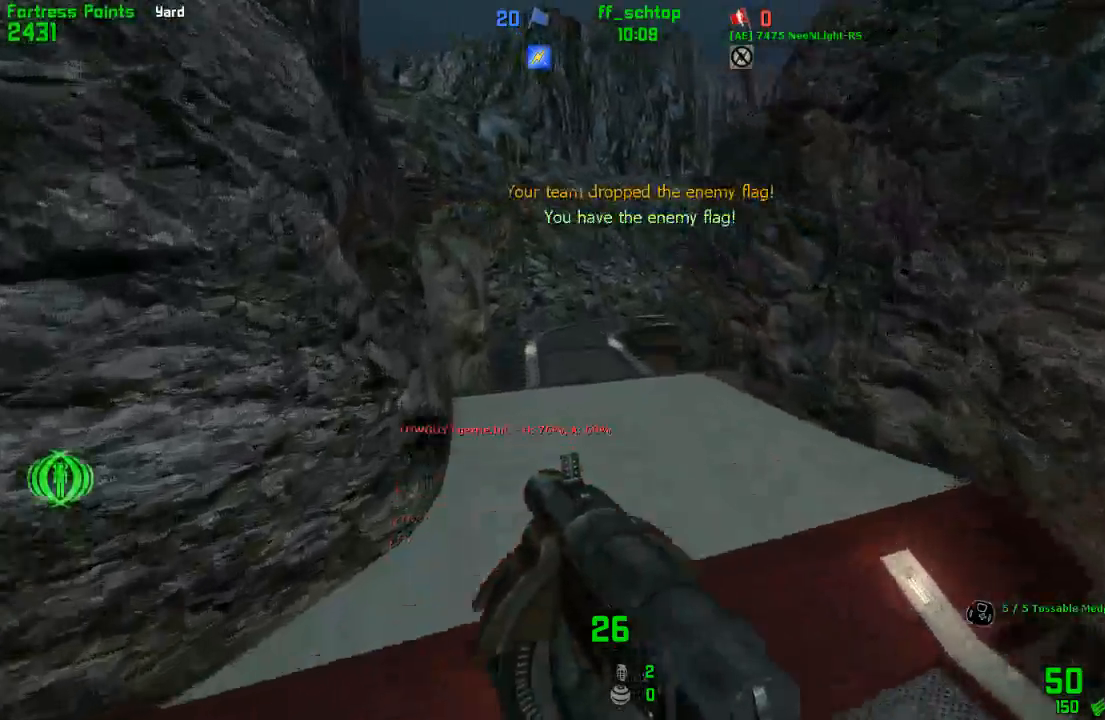
{"keys": ["right"], "events": []}
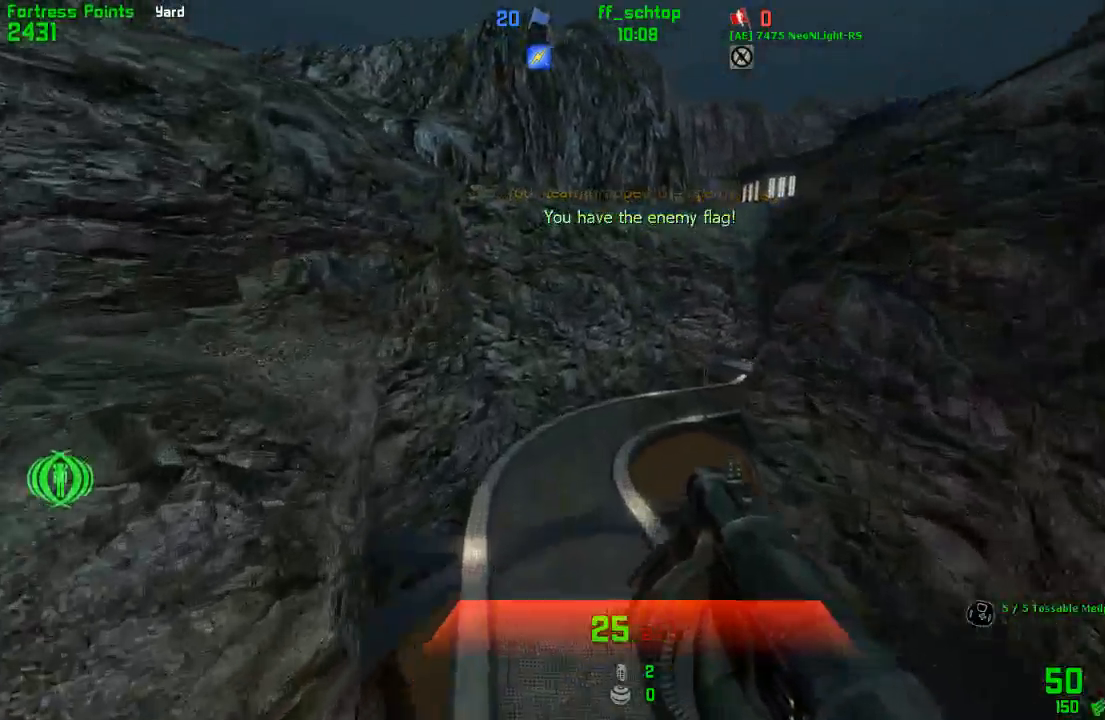
{"keys": ["right"], "events": []}
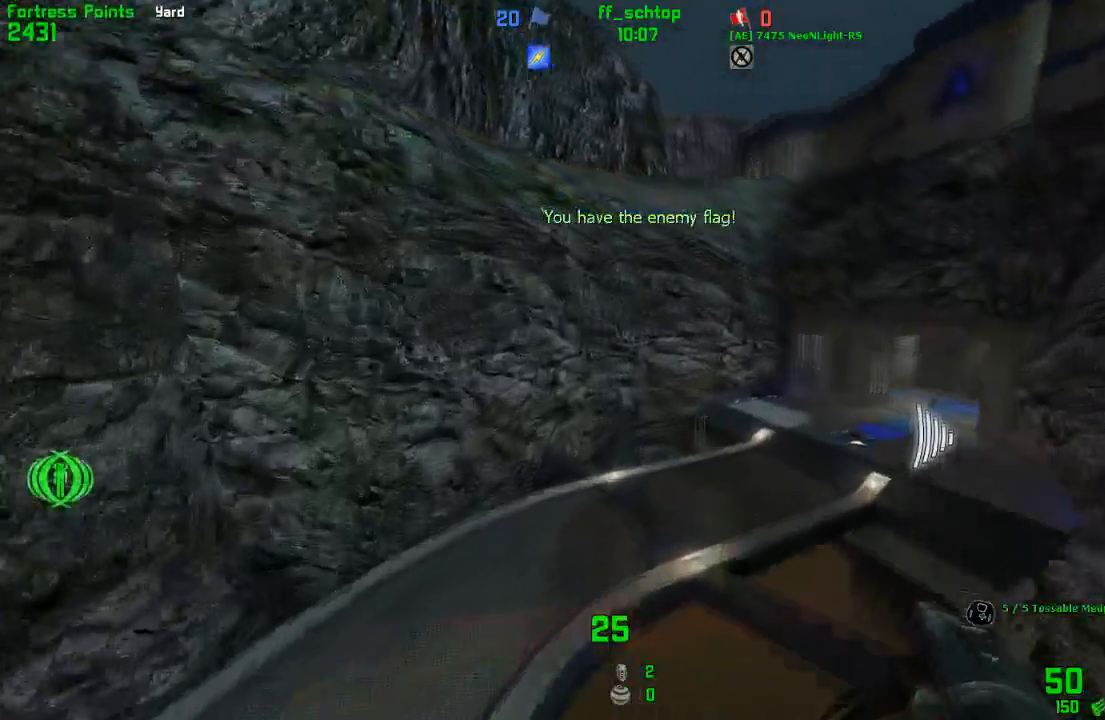
{"keys": ["duck", "right"], "events": [[400, "duck", "down"]]}
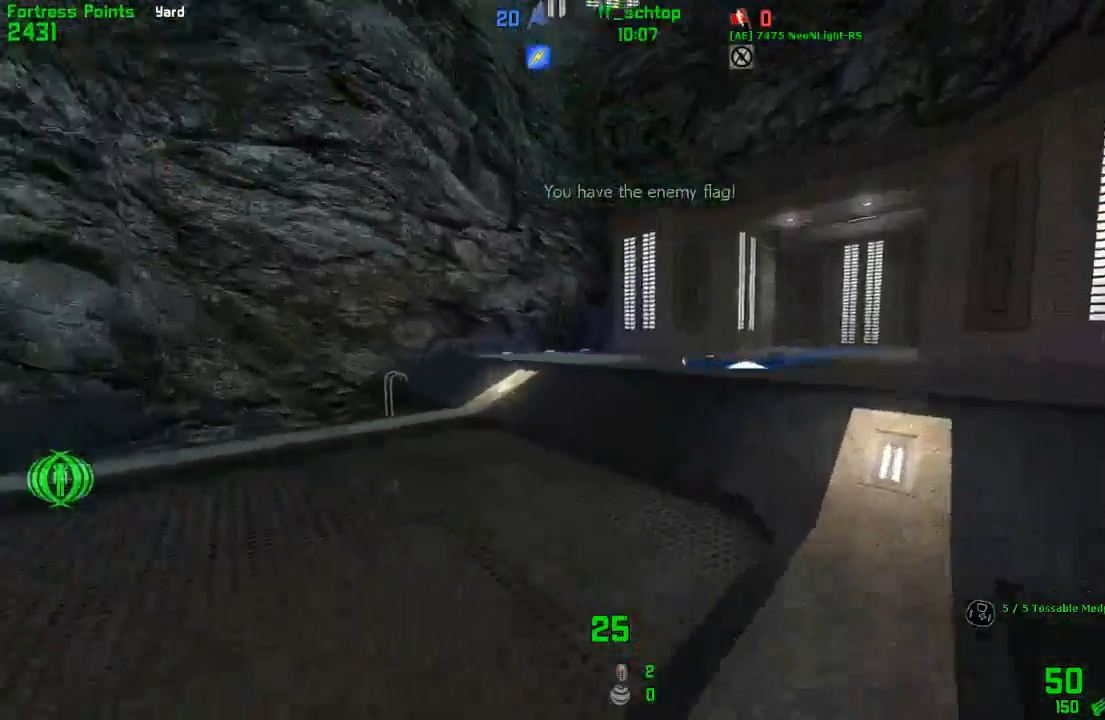
{"keys": ["duck", "right"], "events": [[167, "left", "down"], [217, "right", "up"], [417, "left", "up"], [417, "right", "down"]]}
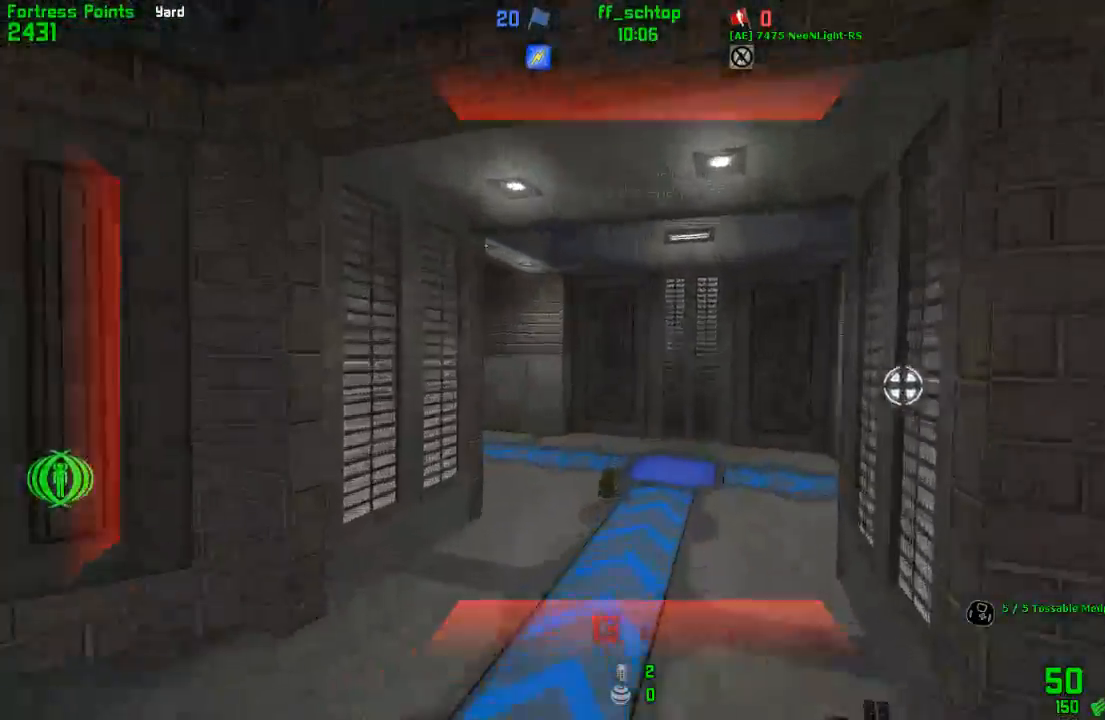
{"keys": ["duck", "right"], "events": []}